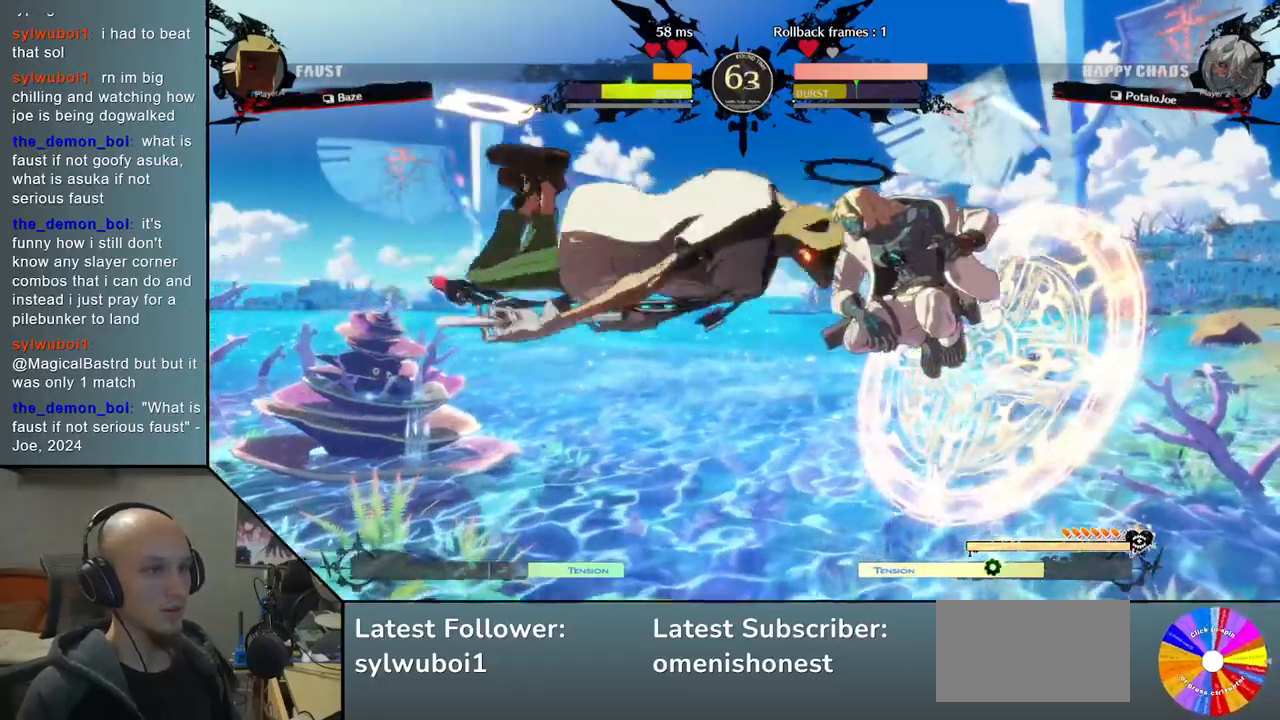
Gameplay with a controller (arcade stick); each line is a JSON object with the inputs held at the frame after it (dt_ms = milliseconds from this image to that frame). "events" lists button and stick changes between this image and that frame as [ms after this image, input, new state], when the widget could be followed in between. Not read: L3 R3 other_buttons.
{"dt_ms": 500, "buttons": [], "left_stick": "right", "events": [[33, "left_stick", "down-right"], [67, "SQUARE", "down"], [150, "SQUARE", "up"], [233, "SQUARE", "down"], [283, "SQUARE", "up"], [367, "left_stick", "right"], [400, "CIRCLE", "down"], [500, "CIRCLE", "up"]]}
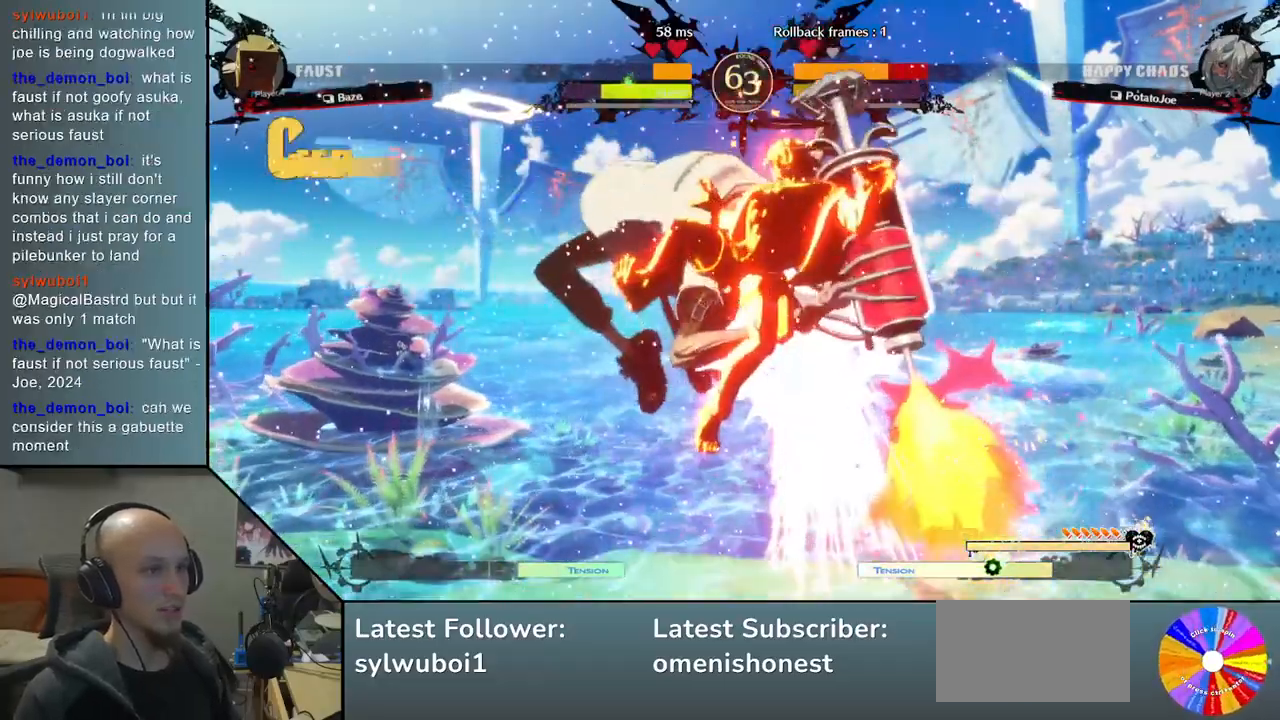
{"dt_ms": 500, "buttons": [], "left_stick": "right", "events": [[83, "CIRCLE", "down"], [200, "CIRCLE", "up"], [400, "CIRCLE", "down"], [483, "CIRCLE", "up"]]}
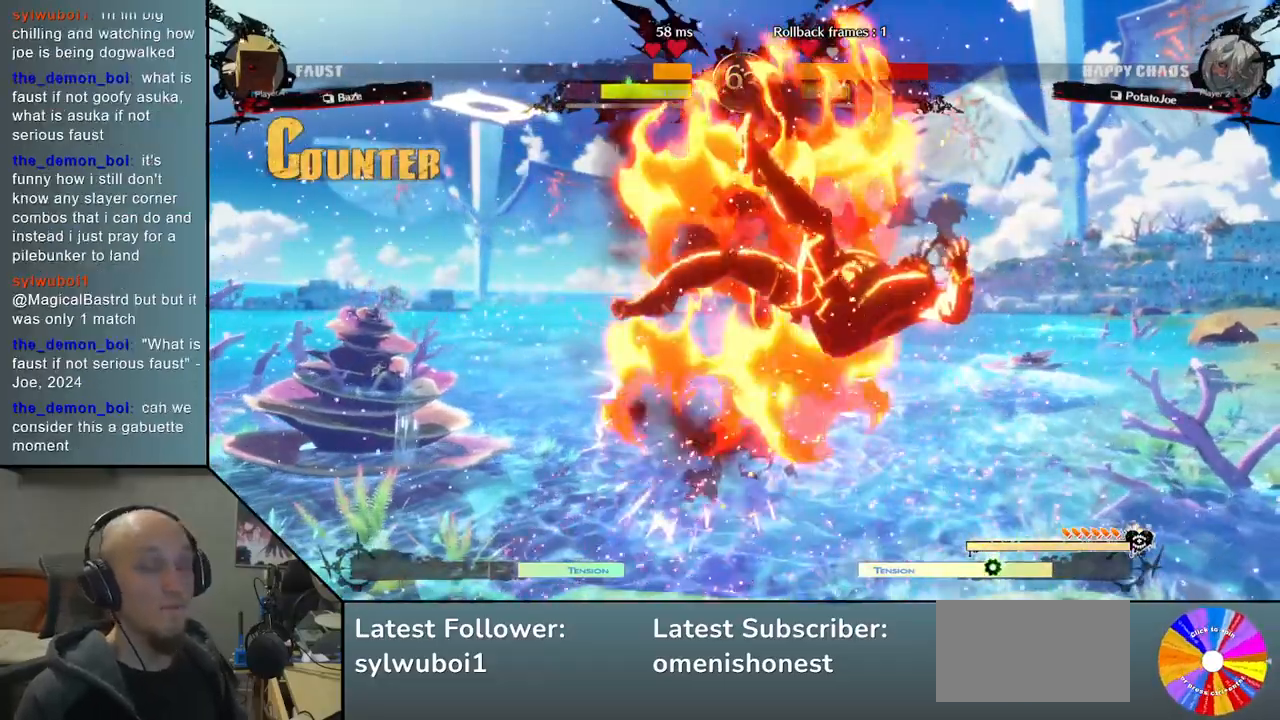
{"dt_ms": 500, "buttons": [], "left_stick": "right", "events": [[167, "CIRCLE", "down"], [283, "CIRCLE", "up"]]}
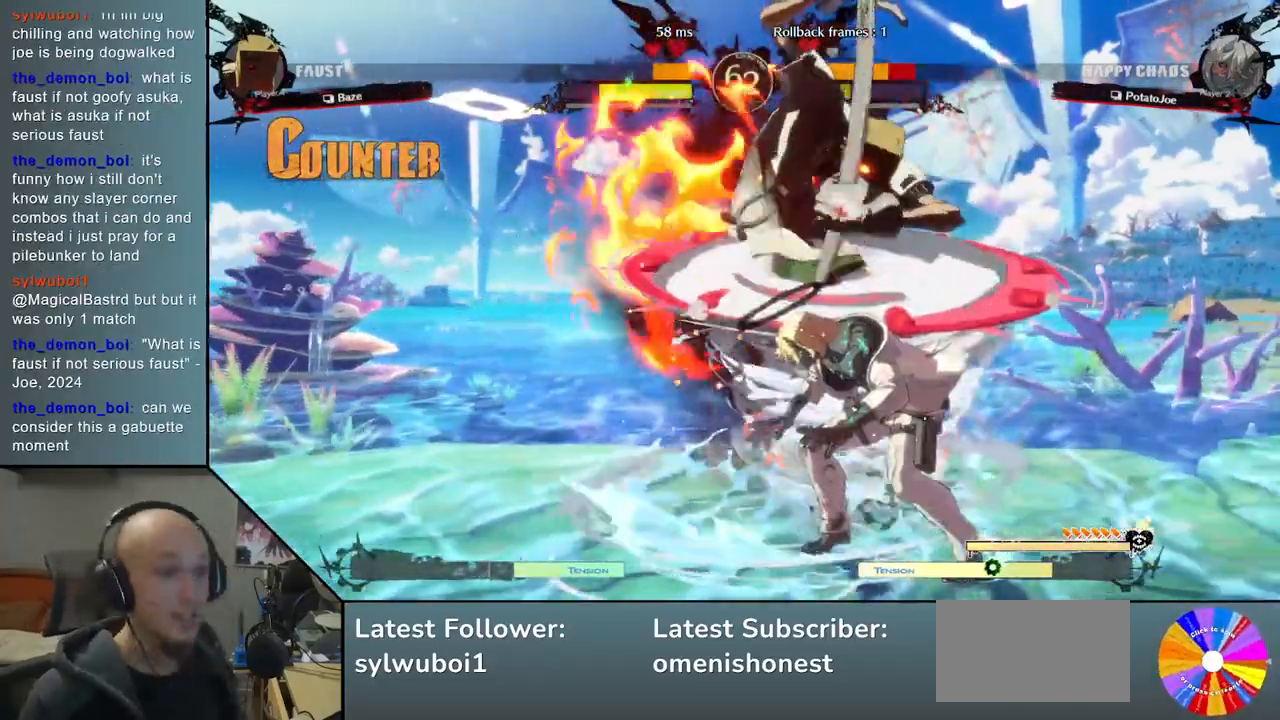
{"dt_ms": 500, "buttons": [], "left_stick": "right", "events": [[150, "CIRCLE", "down"], [200, "CIRCLE", "up"], [283, "CIRCLE", "down"], [333, "CIRCLE", "up"], [400, "CIRCLE", "down"], [483, "CIRCLE", "up"]]}
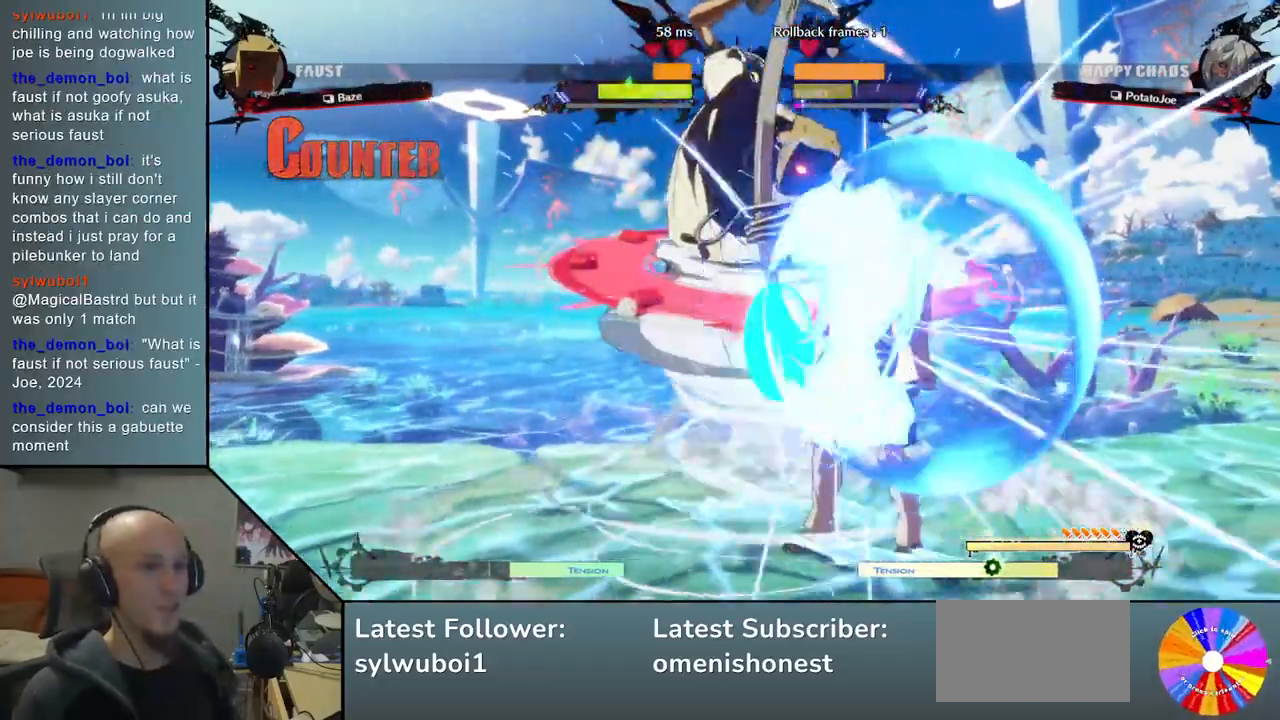
{"dt_ms": 500, "buttons": [], "left_stick": "down-right", "events": [[100, "R2", "down"], [183, "R2", "up"], [500, "left_stick", "down-right"]]}
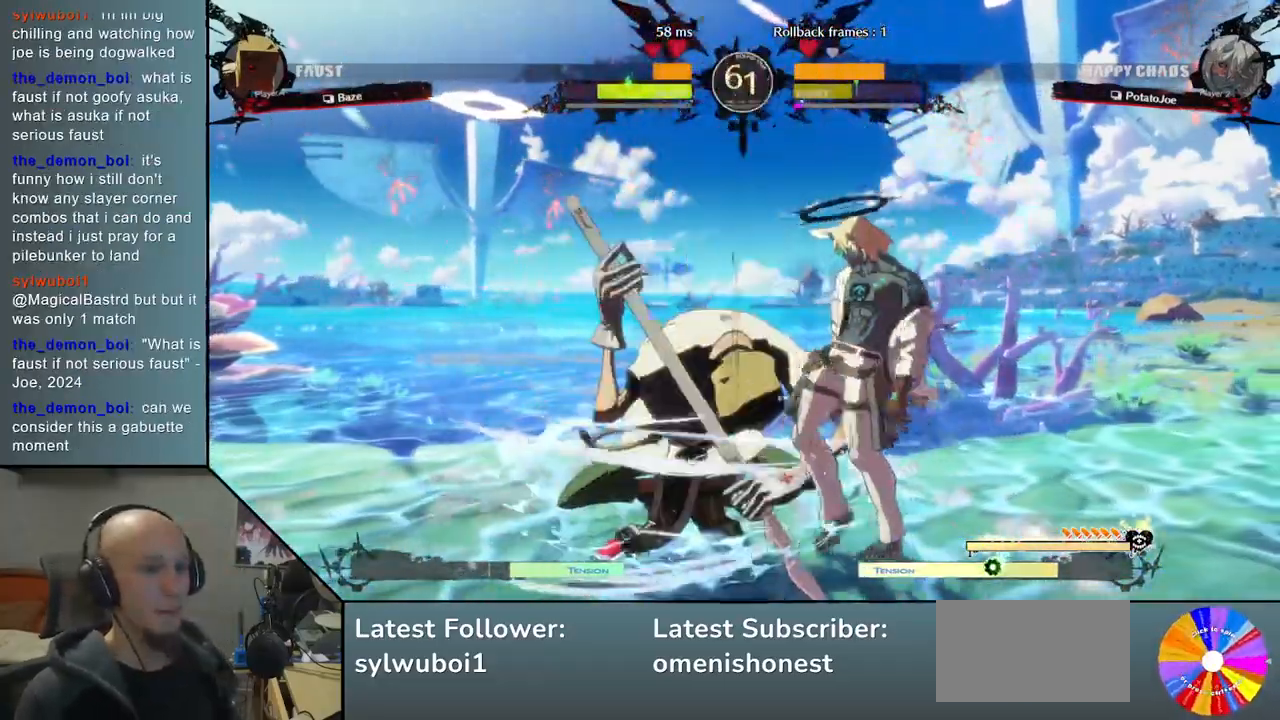
{"dt_ms": 500, "buttons": [], "left_stick": "up", "events": [[483, "left_stick", "up"]]}
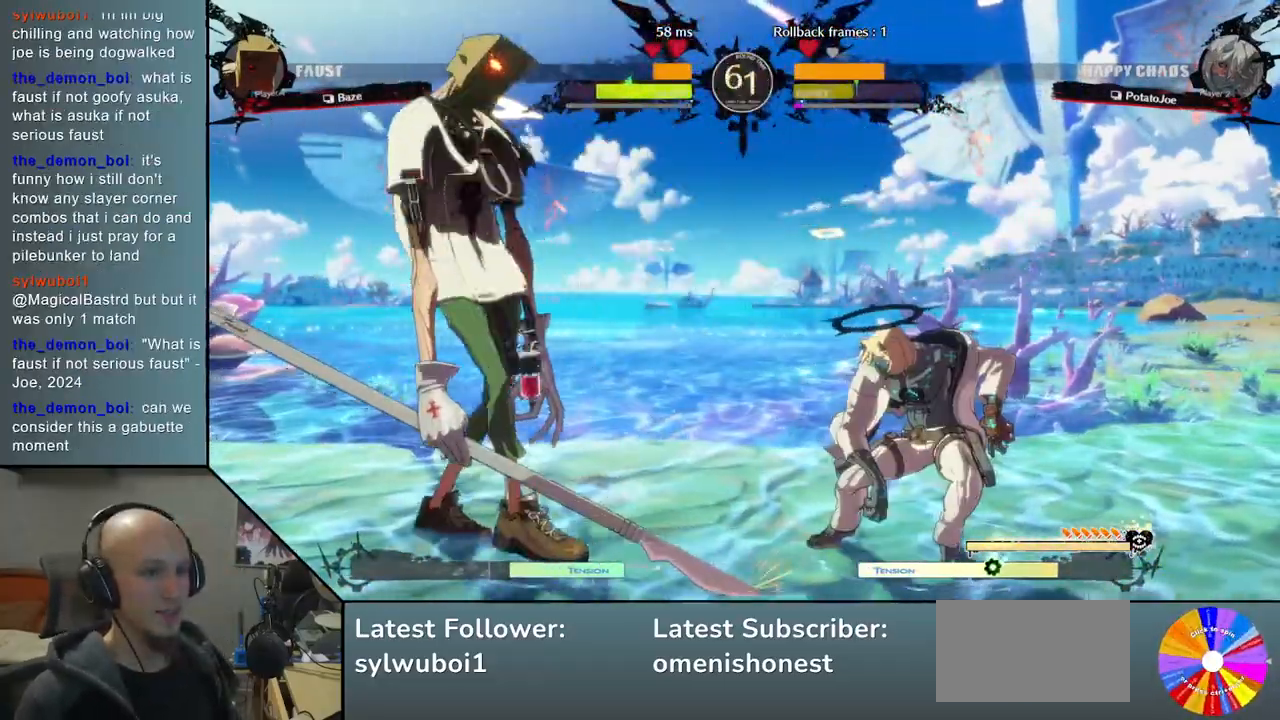
{"dt_ms": 500, "buttons": [], "left_stick": "left", "events": [[100, "left_stick", "center"], [250, "left_stick", "left"], [333, "R2", "down"], [483, "R2", "up"]]}
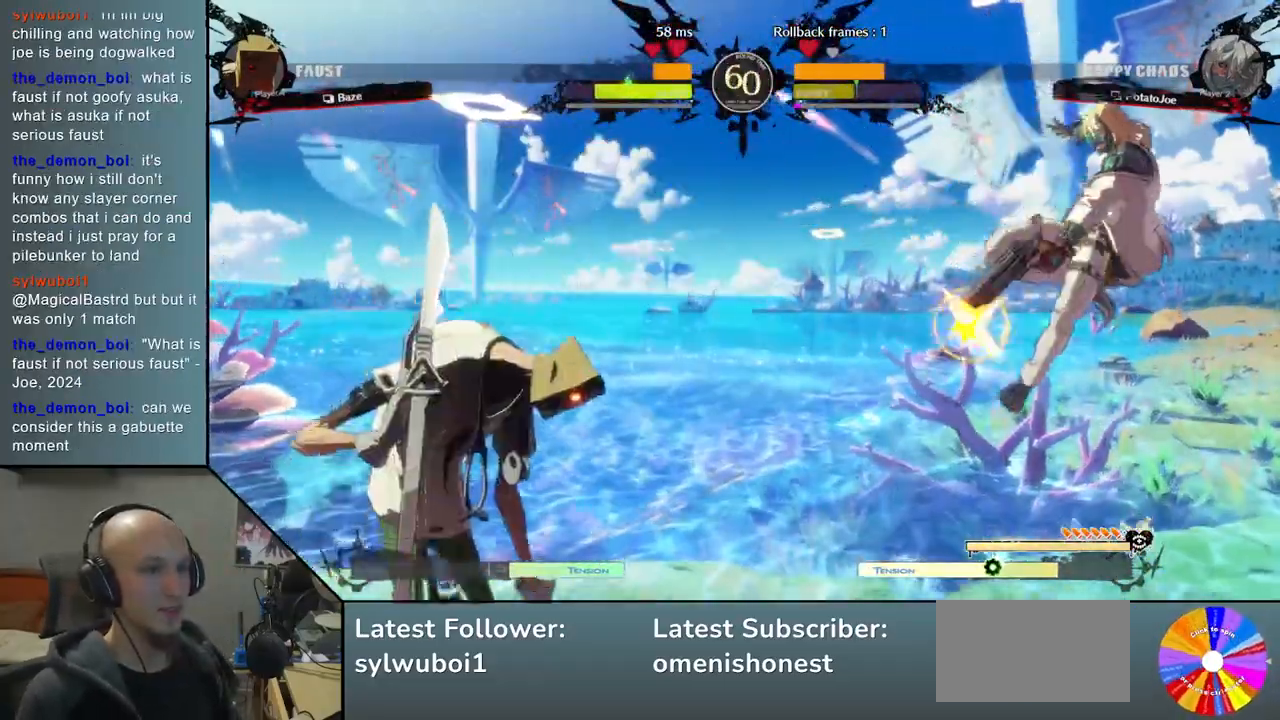
{"dt_ms": 1000, "buttons": [], "left_stick": "left"}
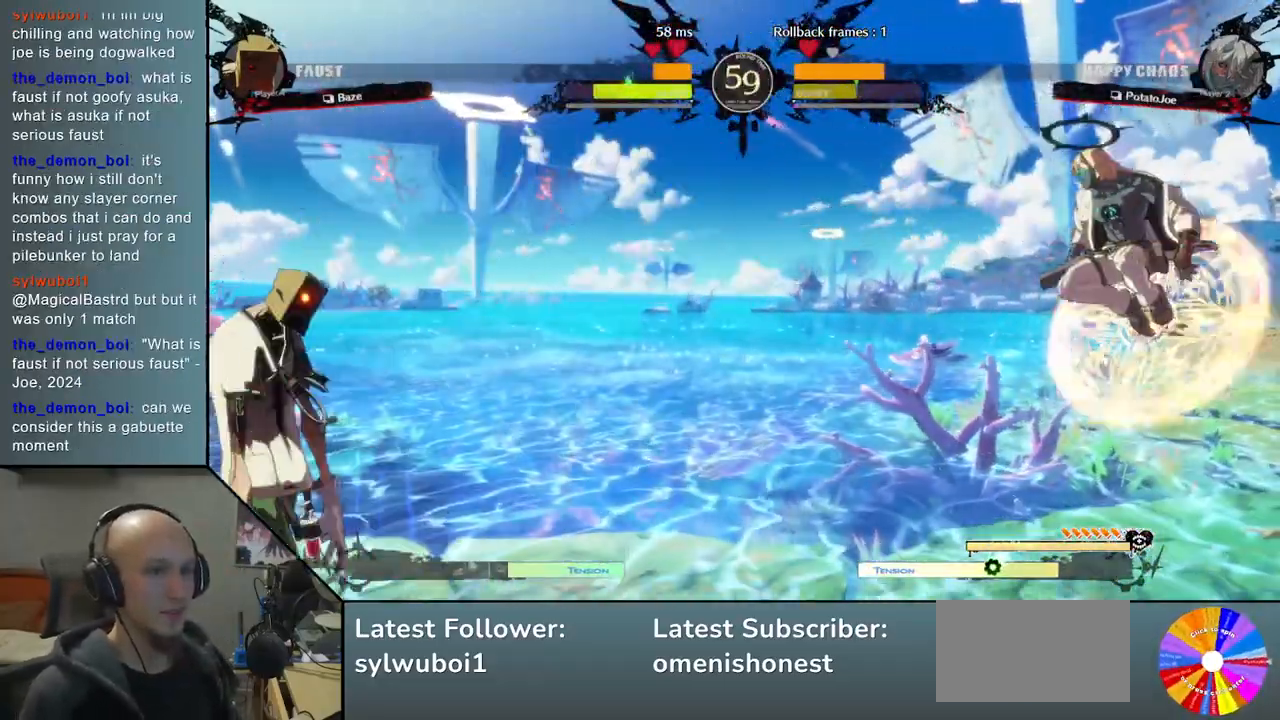
{"dt_ms": 500, "buttons": [], "left_stick": "right", "events": [[317, "left_stick", "center"], [333, "R2", "down"], [450, "R2", "up"], [500, "left_stick", "right"]]}
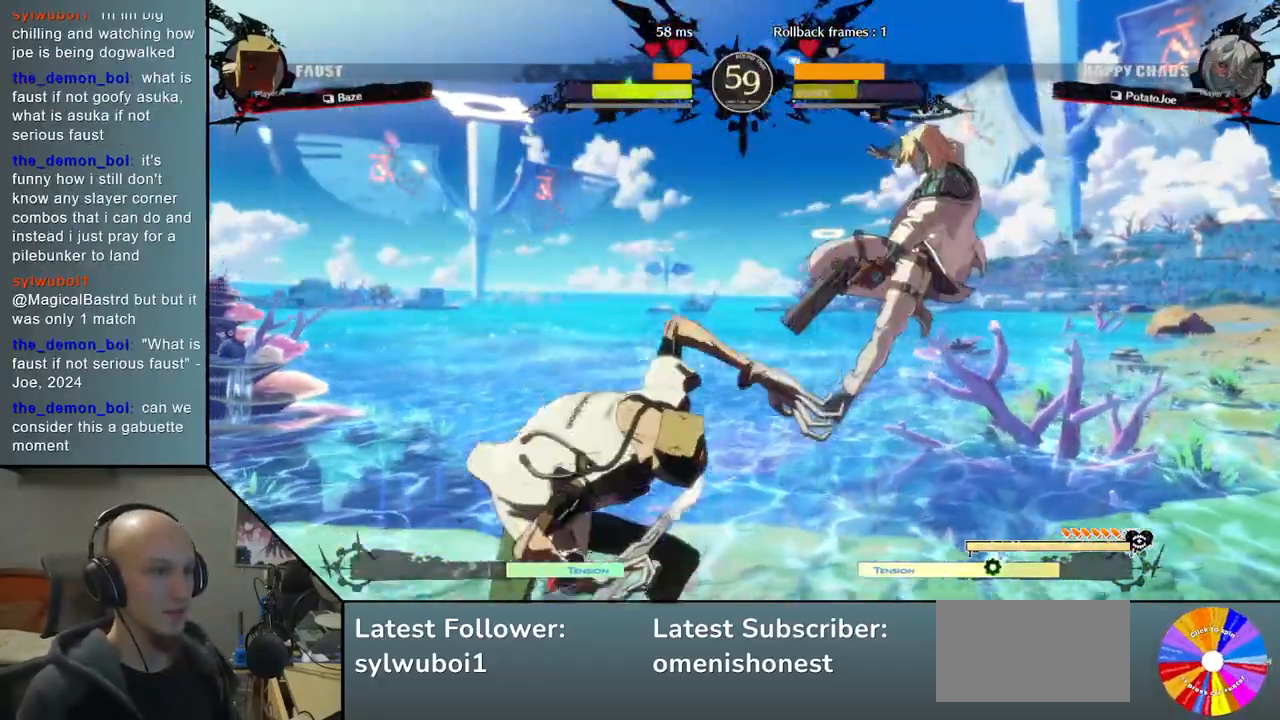
{"dt_ms": 500, "buttons": ["CIRCLE"], "left_stick": "right", "events": [[33, "R2", "down"], [100, "R2", "up"], [200, "R2", "down"], [267, "R2", "up"], [317, "left_stick", "left"], [367, "CIRCLE", "down"], [417, "CIRCLE", "up"], [500, "CIRCLE", "down"], [500, "left_stick", "right"]]}
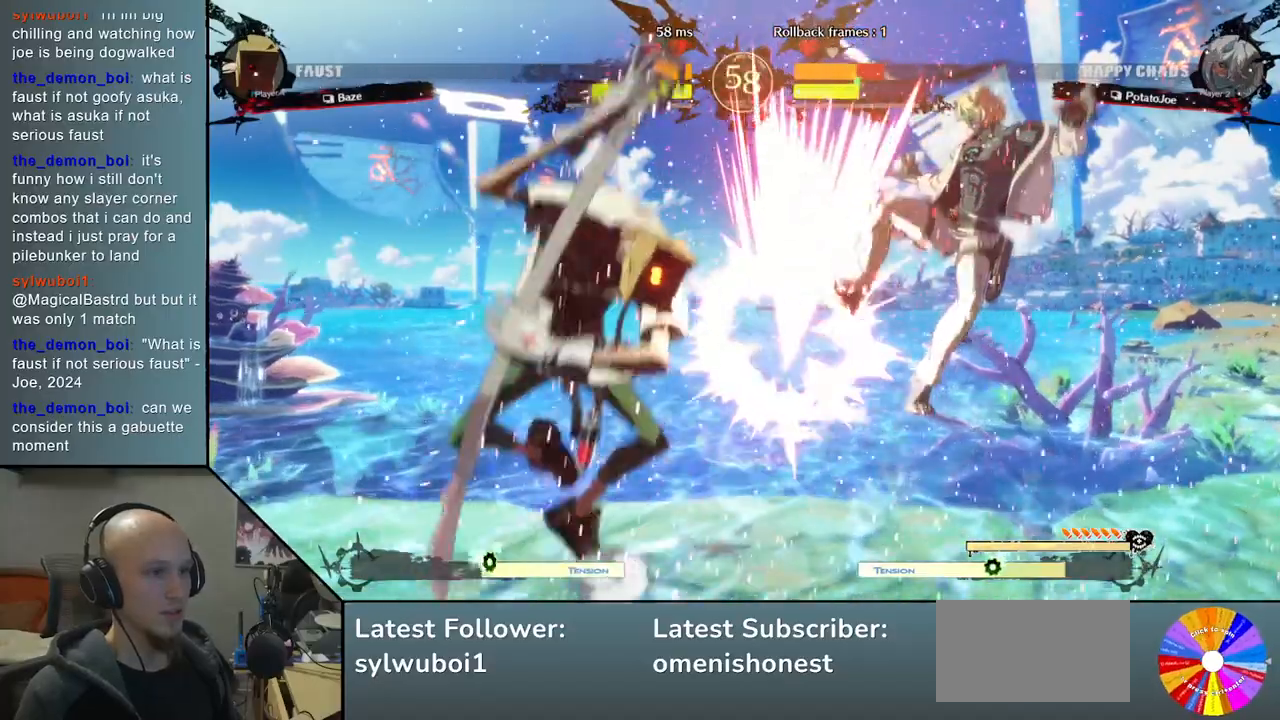
{"dt_ms": 500, "buttons": [], "left_stick": "right", "events": [[67, "CIRCLE", "up"], [400, "CIRCLE", "down"], [483, "CIRCLE", "up"]]}
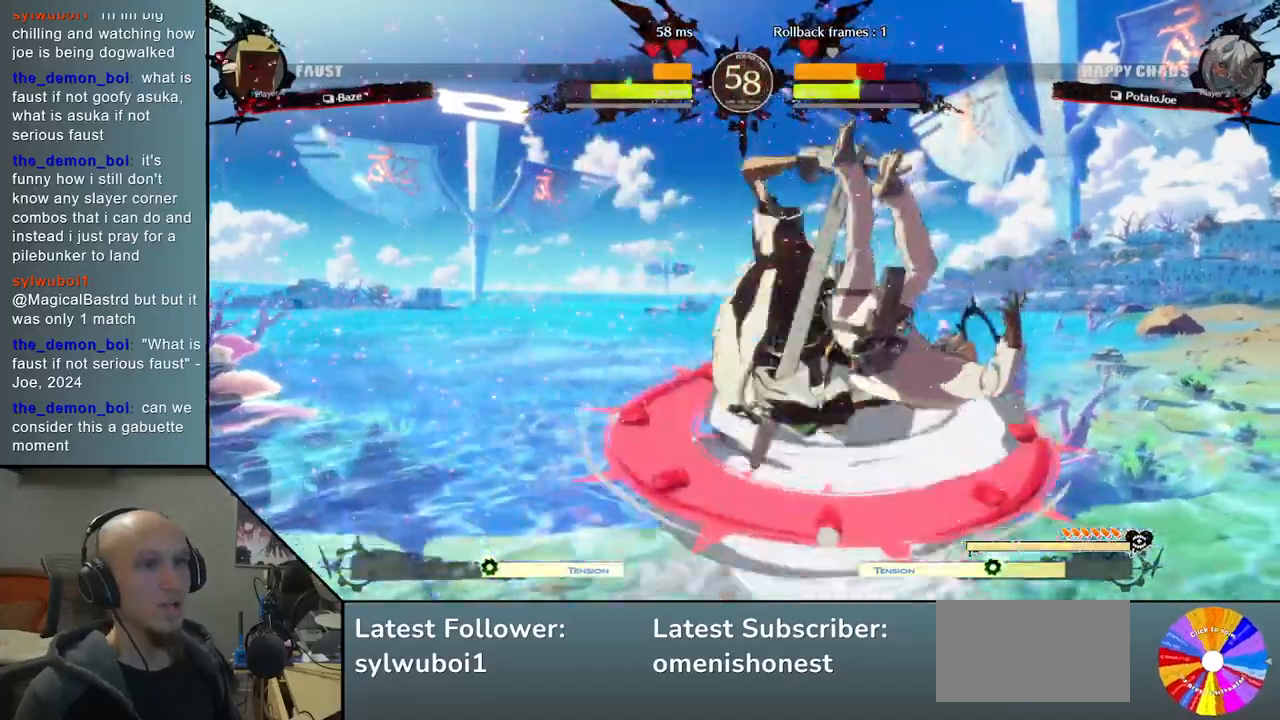
{"dt_ms": 500, "buttons": [], "left_stick": "right", "events": [[83, "CIRCLE", "down"], [150, "CIRCLE", "up"], [233, "CIRCLE", "down"], [317, "CIRCLE", "up"], [400, "CIRCLE", "down"], [450, "CIRCLE", "up"]]}
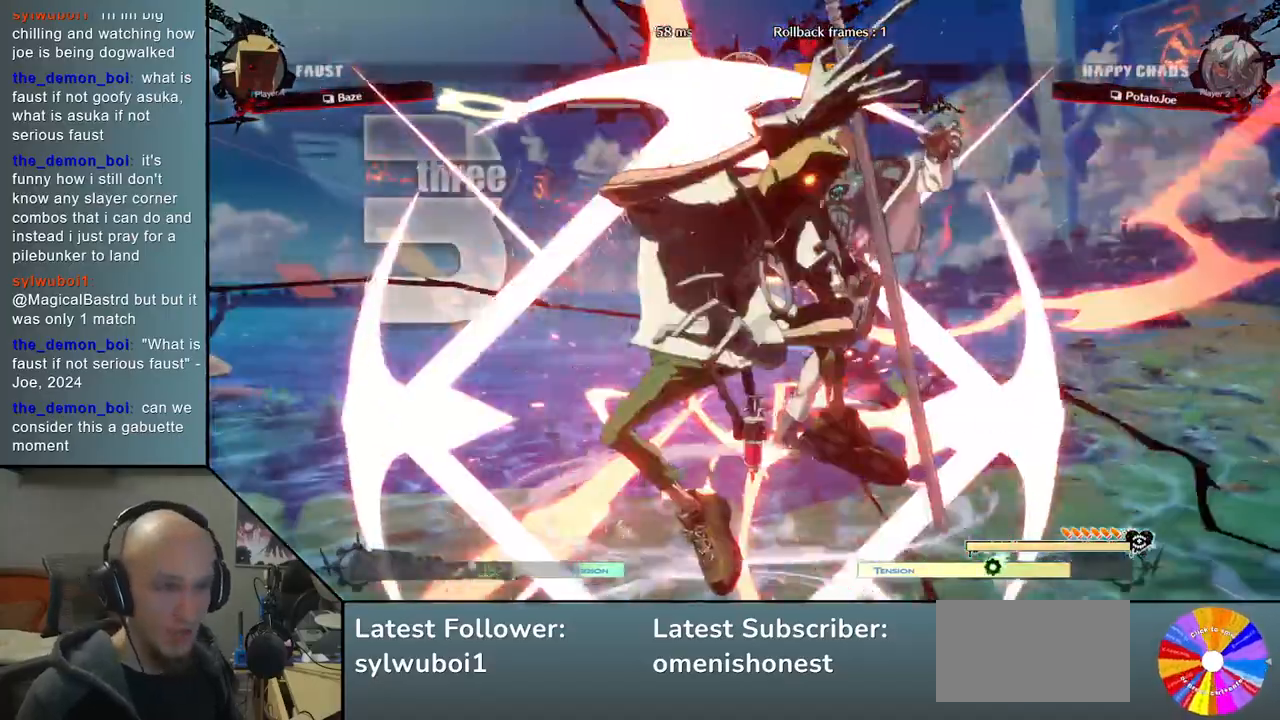
{"dt_ms": 500, "buttons": ["CIRCLE", "L2", "R2"], "left_stick": "right", "events": [[33, "L2", "down"], [67, "R2", "down"], [83, "CIRCLE", "down"], [167, "CIRCLE", "up"], [167, "L2", "up"], [167, "R2", "up"], [450, "CIRCLE", "down"], [450, "L2", "down"], [450, "R2", "down"]]}
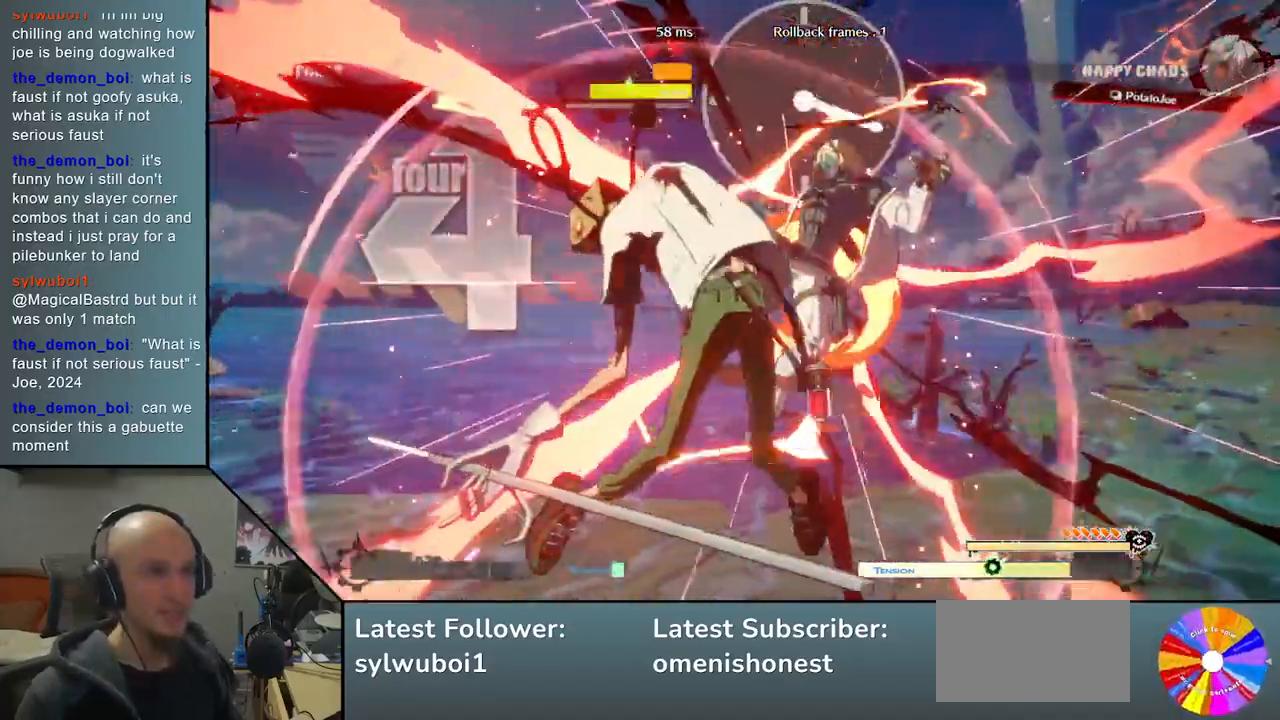
{"dt_ms": 500, "buttons": ["L2"], "left_stick": "right", "events": [[33, "CIRCLE", "up"], [33, "L2", "up"], [33, "R2", "up"], [183, "CIRCLE", "down"], [183, "L2", "down"], [183, "R2", "down"], [300, "CIRCLE", "up"], [300, "L2", "up"], [300, "R2", "up"], [417, "CIRCLE", "down"], [417, "L2", "down"], [417, "R2", "down"], [500, "CIRCLE", "up"], [500, "R2", "up"]]}
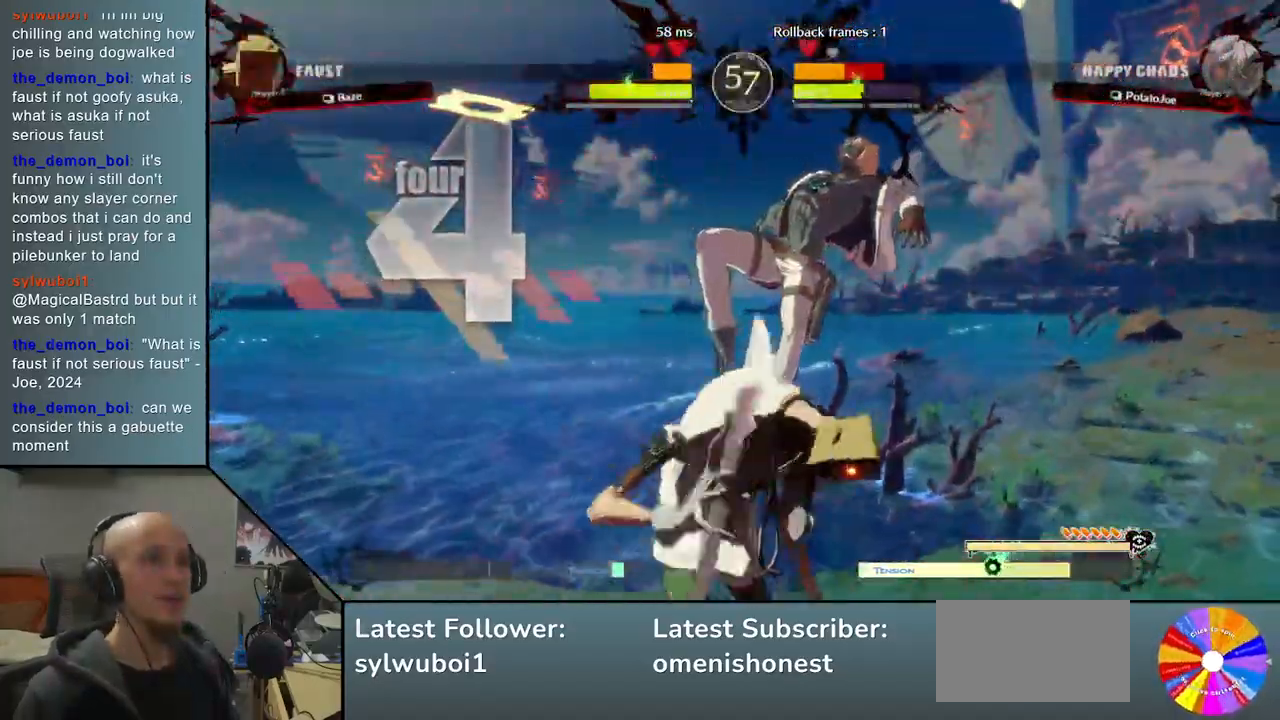
{"dt_ms": 500, "buttons": [], "left_stick": "right", "events": [[33, "L2", "up"], [150, "CIRCLE", "down"], [150, "L2", "down"], [150, "R2", "down"], [233, "CIRCLE", "up"], [233, "L2", "up"], [233, "R2", "up"], [367, "CIRCLE", "down"], [367, "L2", "down"], [367, "R2", "down"], [450, "R2", "up"], [483, "CIRCLE", "up"], [483, "L2", "up"]]}
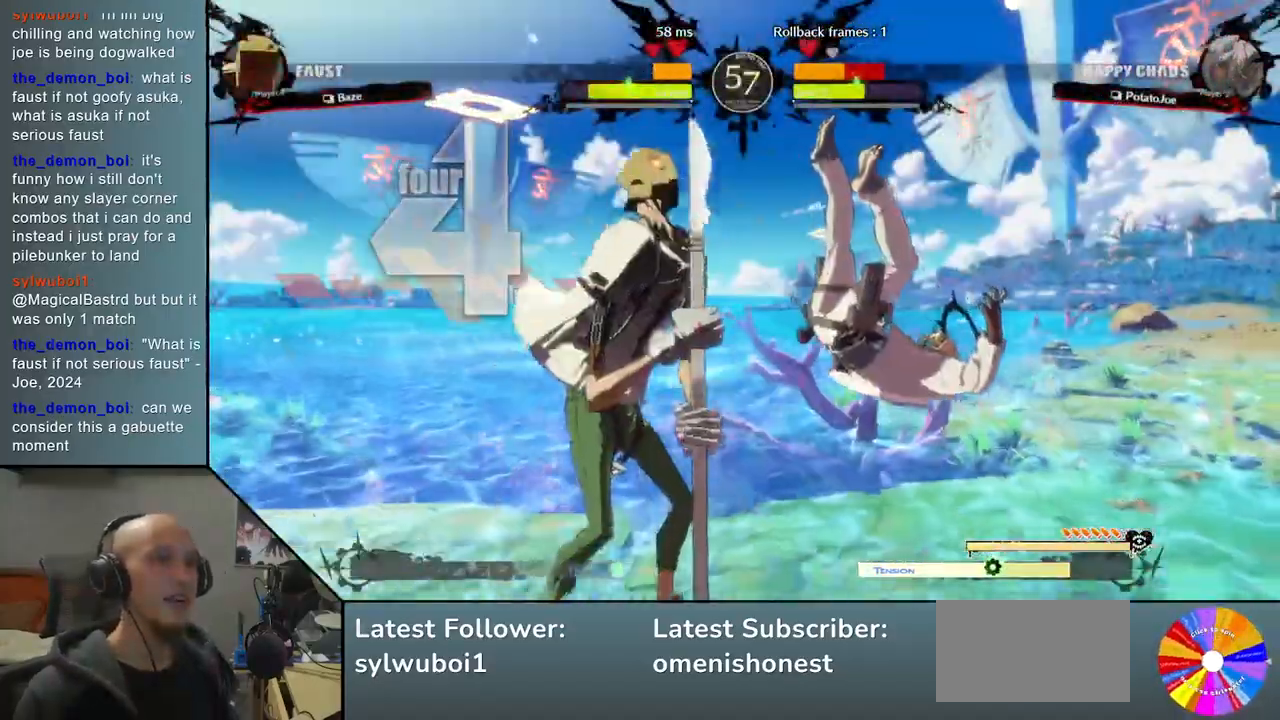
{"dt_ms": 500, "buttons": [], "left_stick": "right", "events": [[117, "CIRCLE", "down"], [117, "L2", "down"], [117, "R2", "down"], [167, "L2", "up"], [167, "R2", "up"], [183, "CIRCLE", "up"]]}
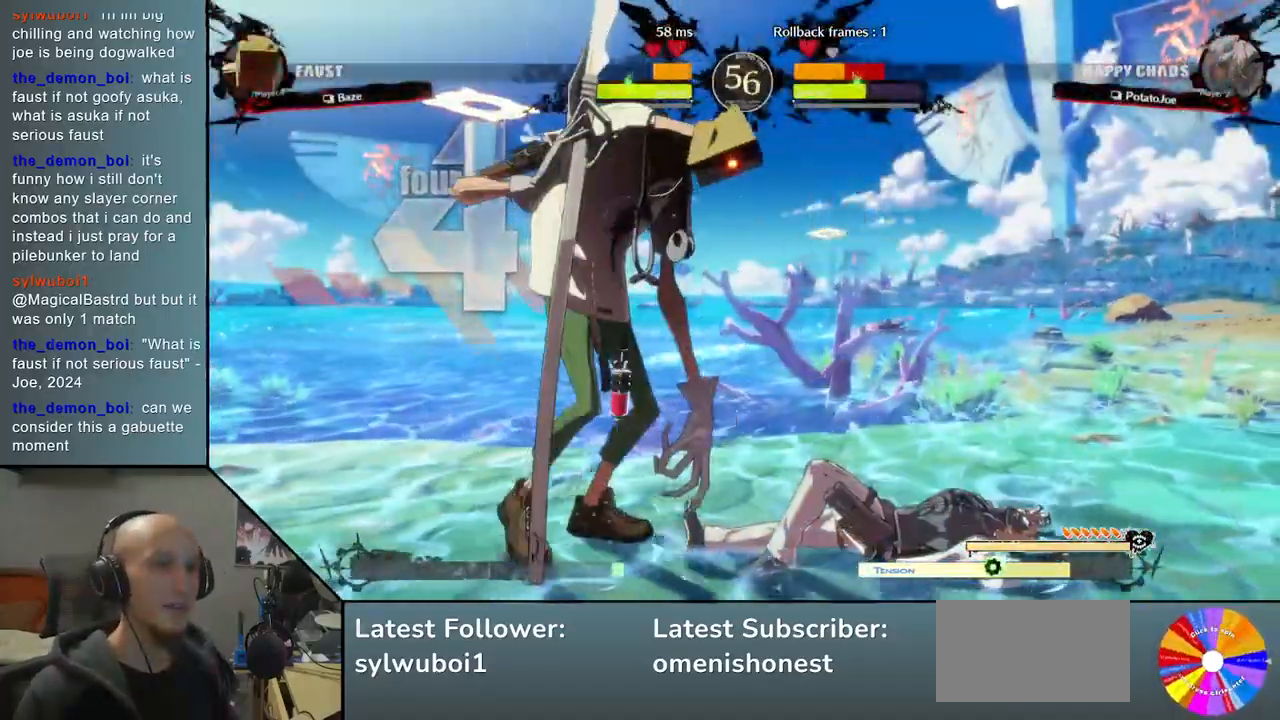
{"dt_ms": 500, "buttons": ["CIRCLE"], "left_stick": "right", "events": [[67, "left_stick", "left"], [200, "TRIANGLE", "down"], [283, "TRIANGLE", "up"], [283, "left_stick", "right"], [367, "CIRCLE", "down"], [417, "CIRCLE", "up"], [500, "CIRCLE", "down"]]}
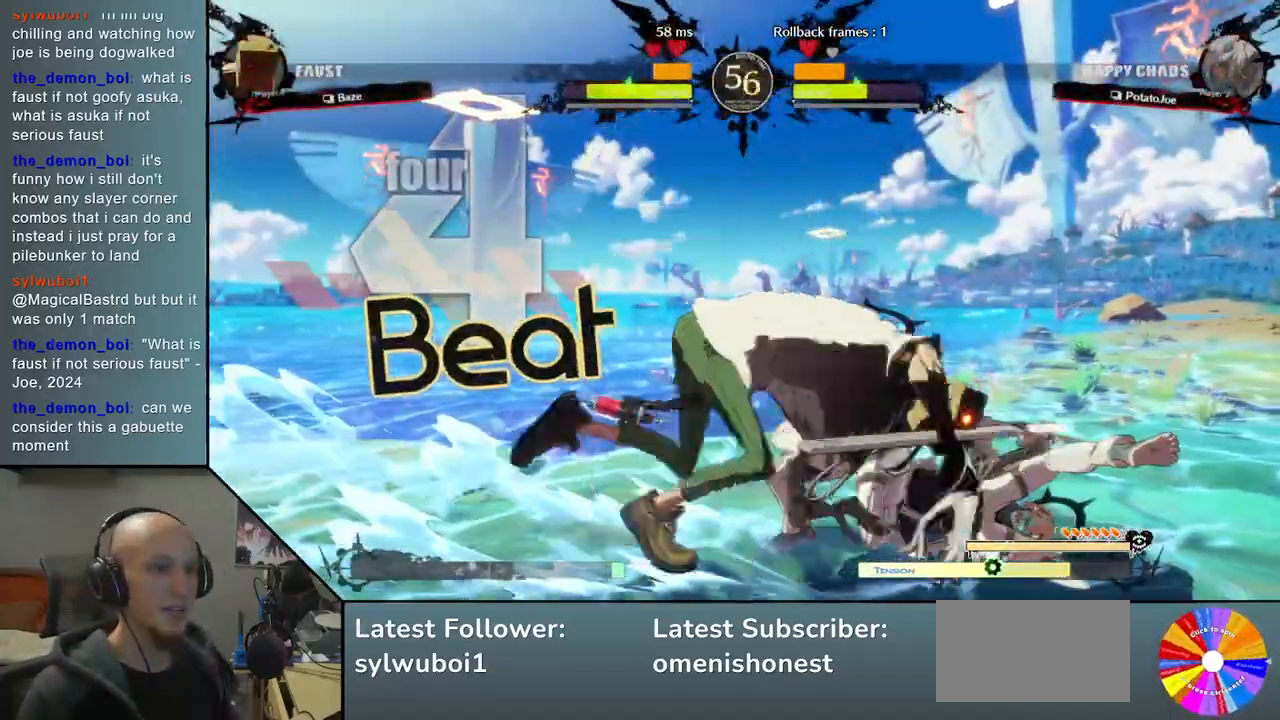
{"dt_ms": 500, "buttons": [], "left_stick": "right", "events": [[67, "CIRCLE", "up"], [133, "CIRCLE", "down"], [200, "CIRCLE", "up"], [283, "CIRCLE", "down"], [467, "CIRCLE", "up"]]}
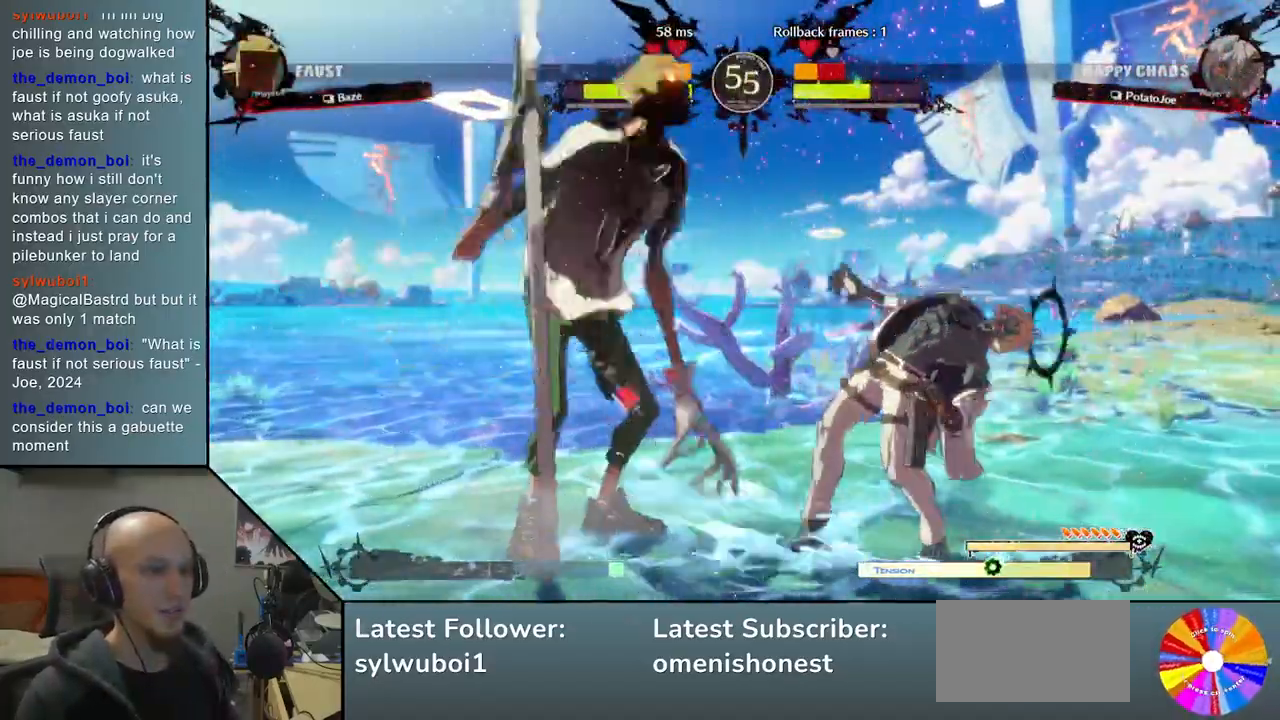
{"dt_ms": 500, "buttons": [], "left_stick": "left", "events": [[67, "R2", "down"], [67, "left_stick", "center"], [117, "left_stick", "left"], [150, "R2", "up"], [233, "R2", "down"], [283, "left_stick", "center"], [367, "R2", "up"], [367, "left_stick", "left"]]}
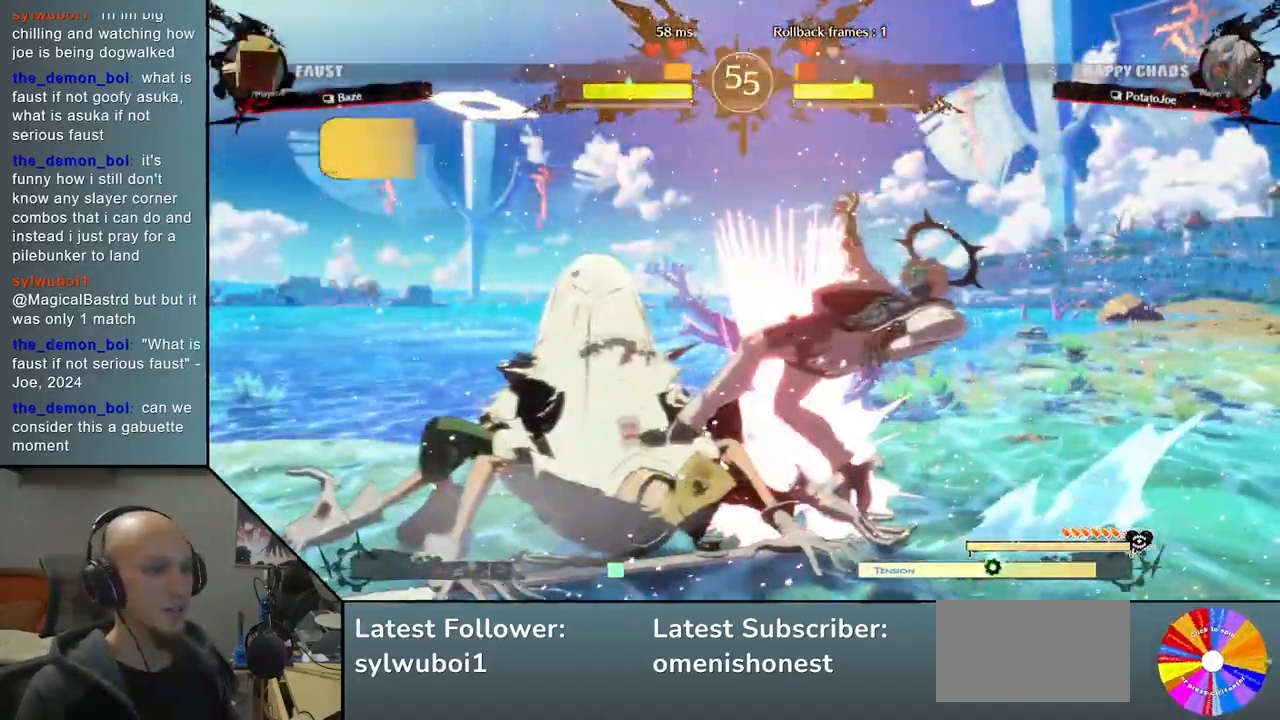
{"dt_ms": 500, "buttons": [], "left_stick": "right", "events": [[33, "L2", "down"], [117, "L2", "up"], [200, "L2", "down"], [267, "L2", "up"], [317, "left_stick", "right"]]}
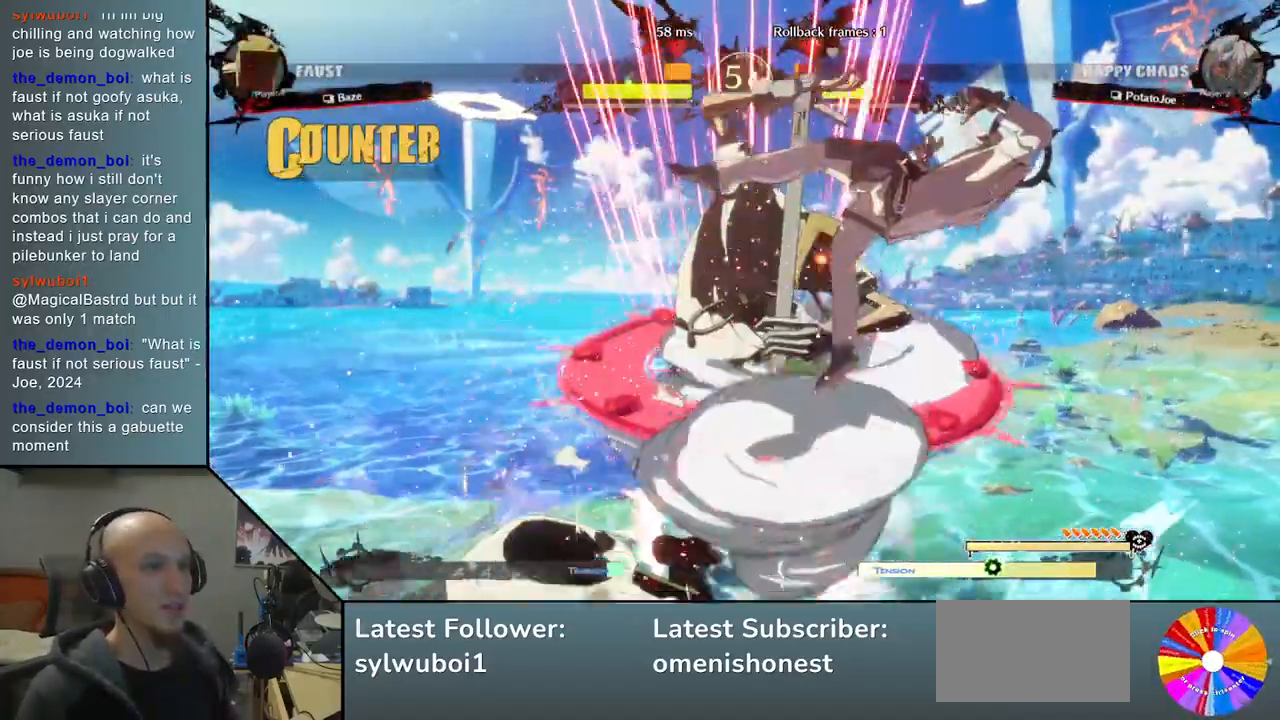
{"dt_ms": 500, "buttons": [], "left_stick": "right", "events": []}
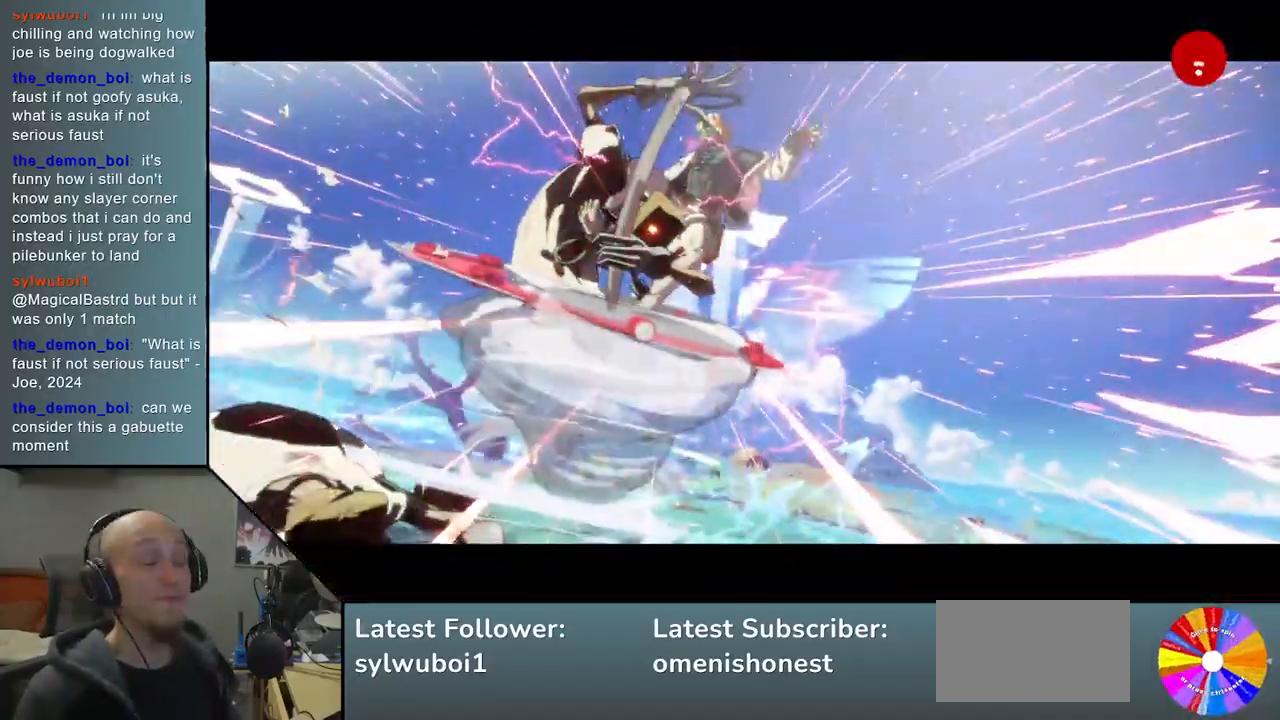
{"dt_ms": 500, "buttons": [], "left_stick": "center", "events": [[67, "left_stick", "center"]]}